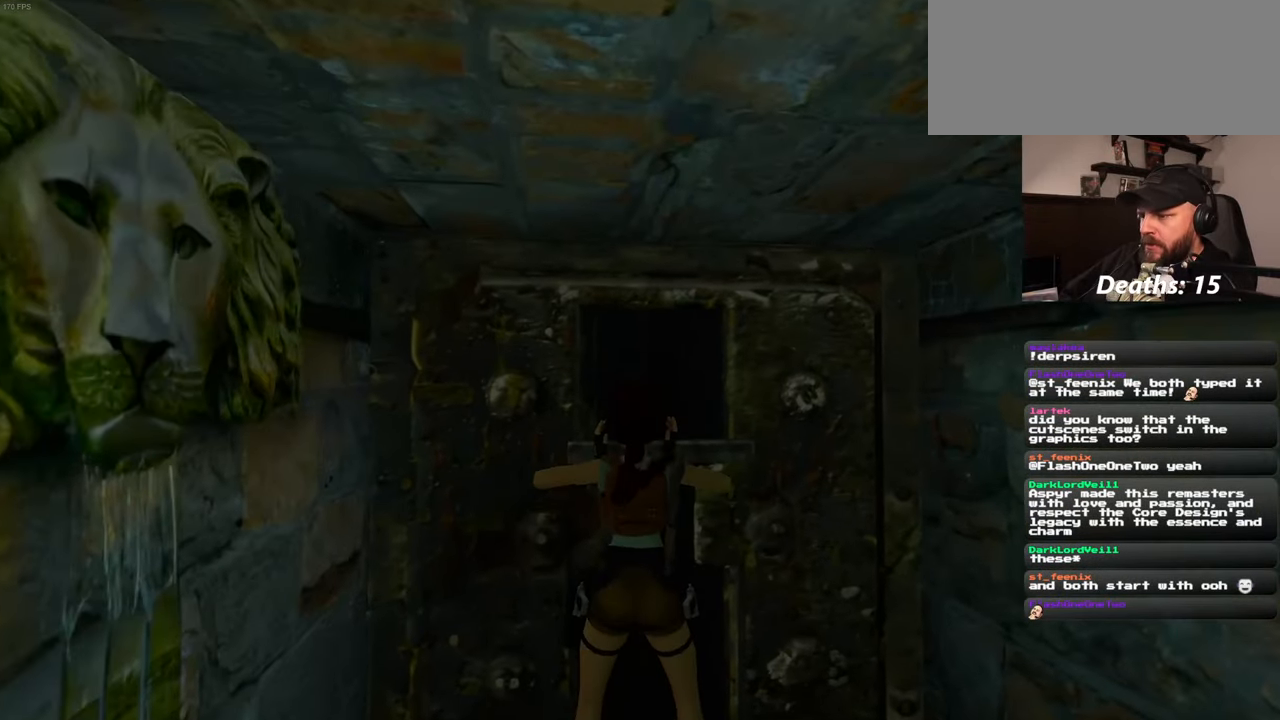
Gameplay with a controller (PlayStation layout); each line is a JSON object with the inputs held at the frame after it. "events" lists button and stick changes between this image and that frame as [ms after this image, input, new state], when the widget could be followed in between. Not read: L2 L3 R2 R3 START.
{"buttons": [], "left_stick": "center", "right_stick": "center", "events": []}
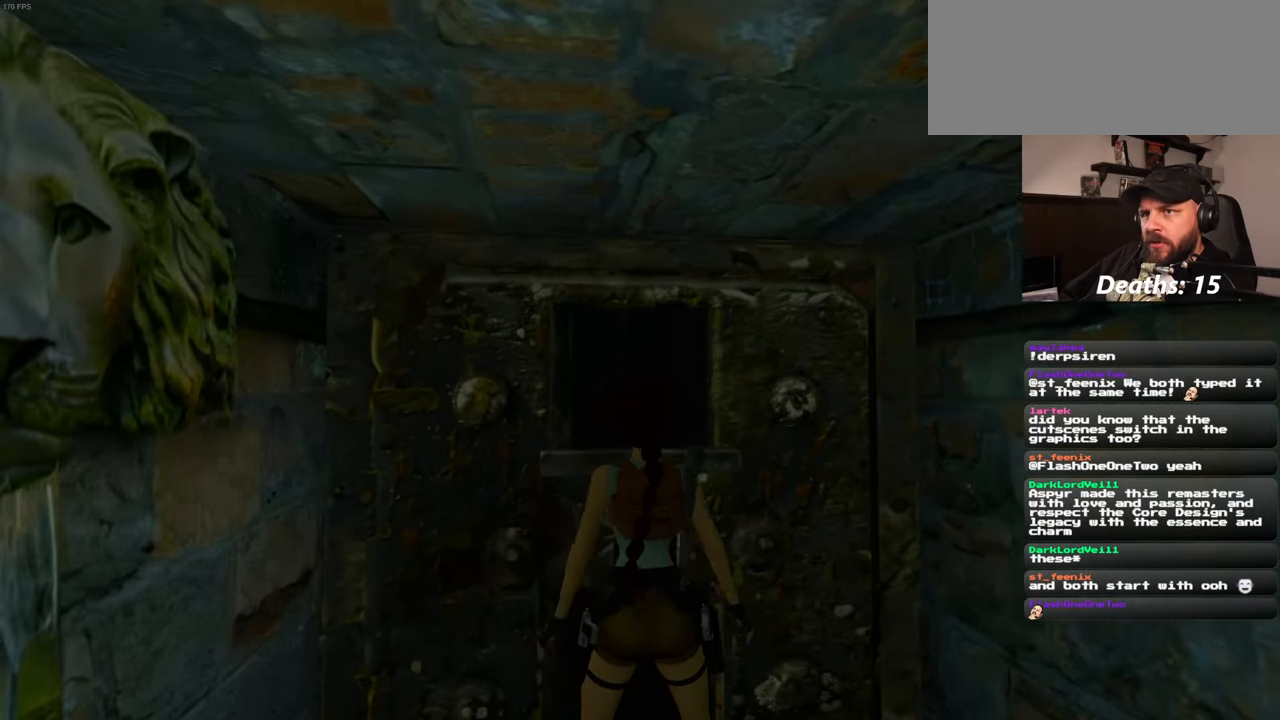
{"buttons": [], "left_stick": "center", "right_stick": "center", "events": []}
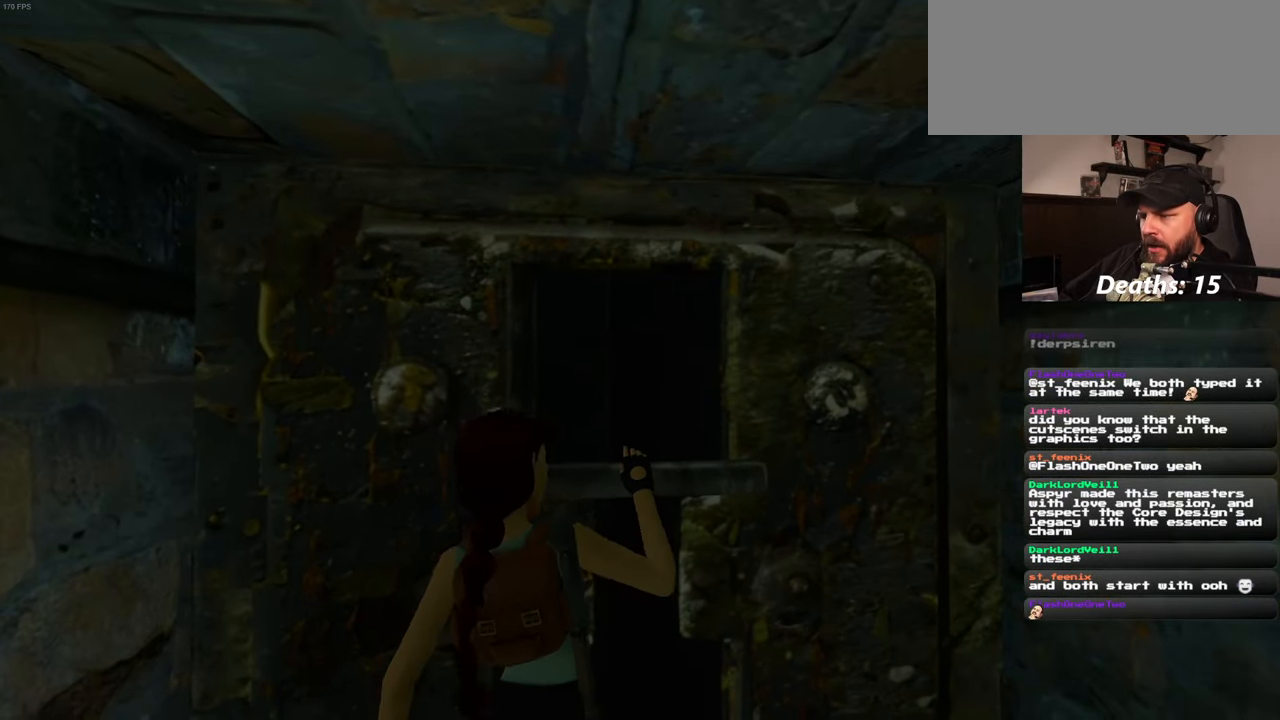
{"buttons": [], "left_stick": "center", "right_stick": "left", "events": [[183, "right_stick", "left"]]}
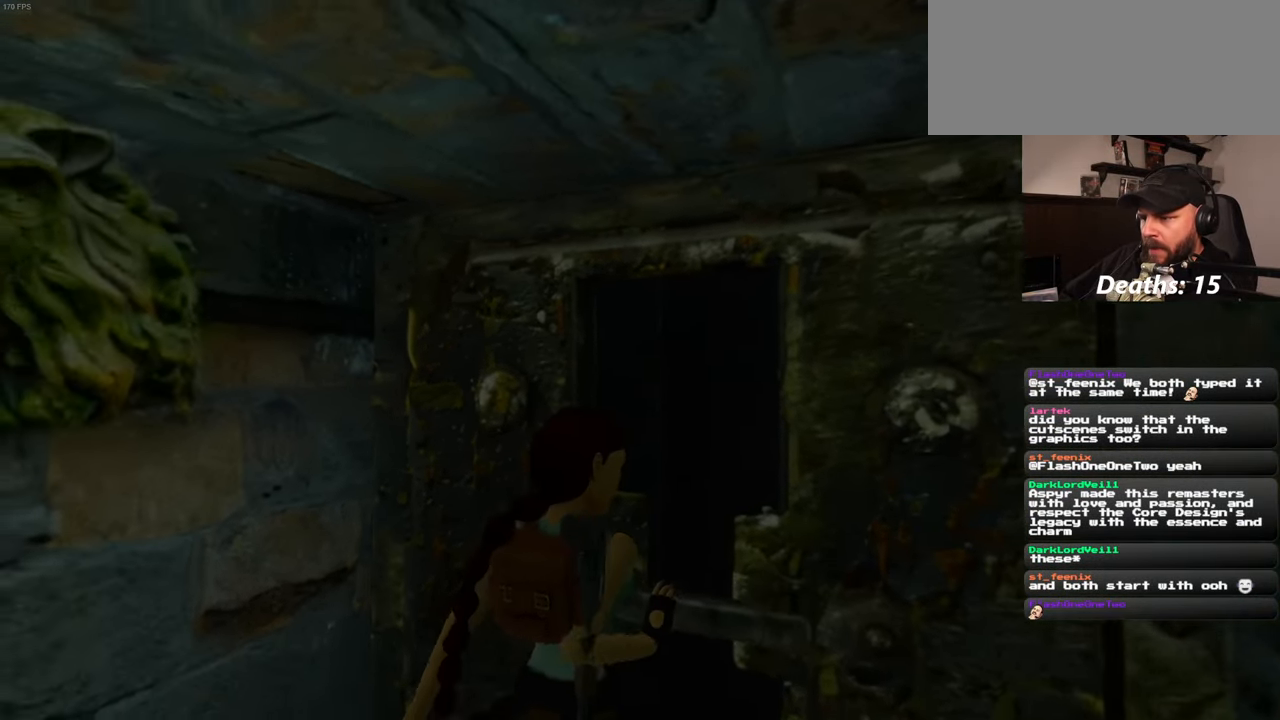
{"buttons": [], "left_stick": "left", "right_stick": "left", "events": [[83, "left_stick", "left"]]}
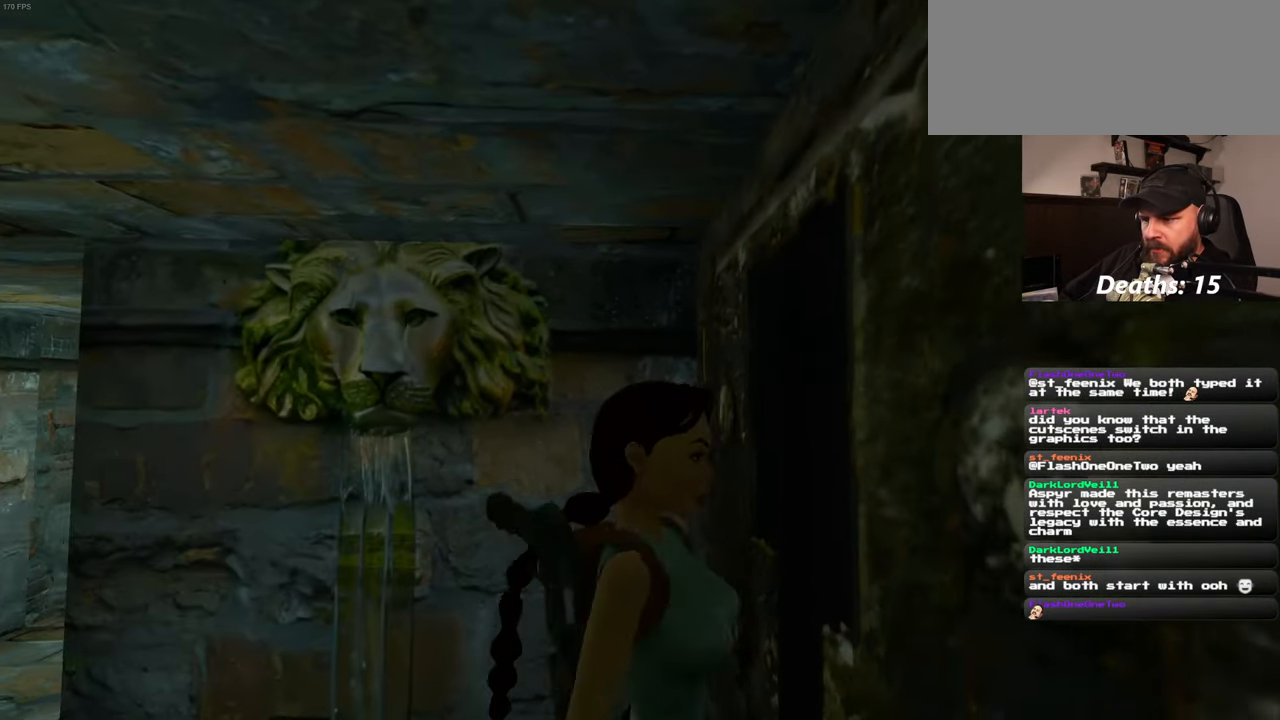
{"buttons": [], "left_stick": "up-left", "right_stick": "down-right", "events": [[33, "right_stick", "center"], [366, "left_stick", "up-left"], [433, "right_stick", "down-right"]]}
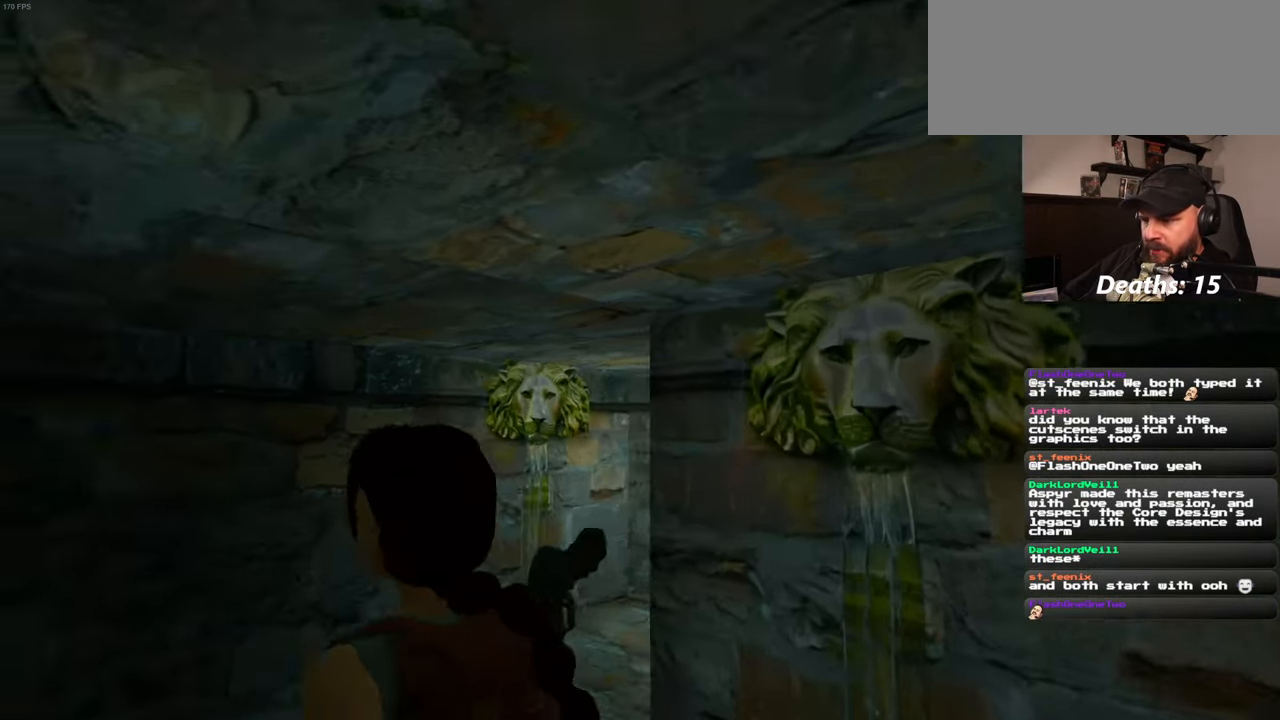
{"buttons": [], "left_stick": "up-left", "right_stick": "down-right", "events": [[250, "right_stick", "center"], [467, "right_stick", "down-right"]]}
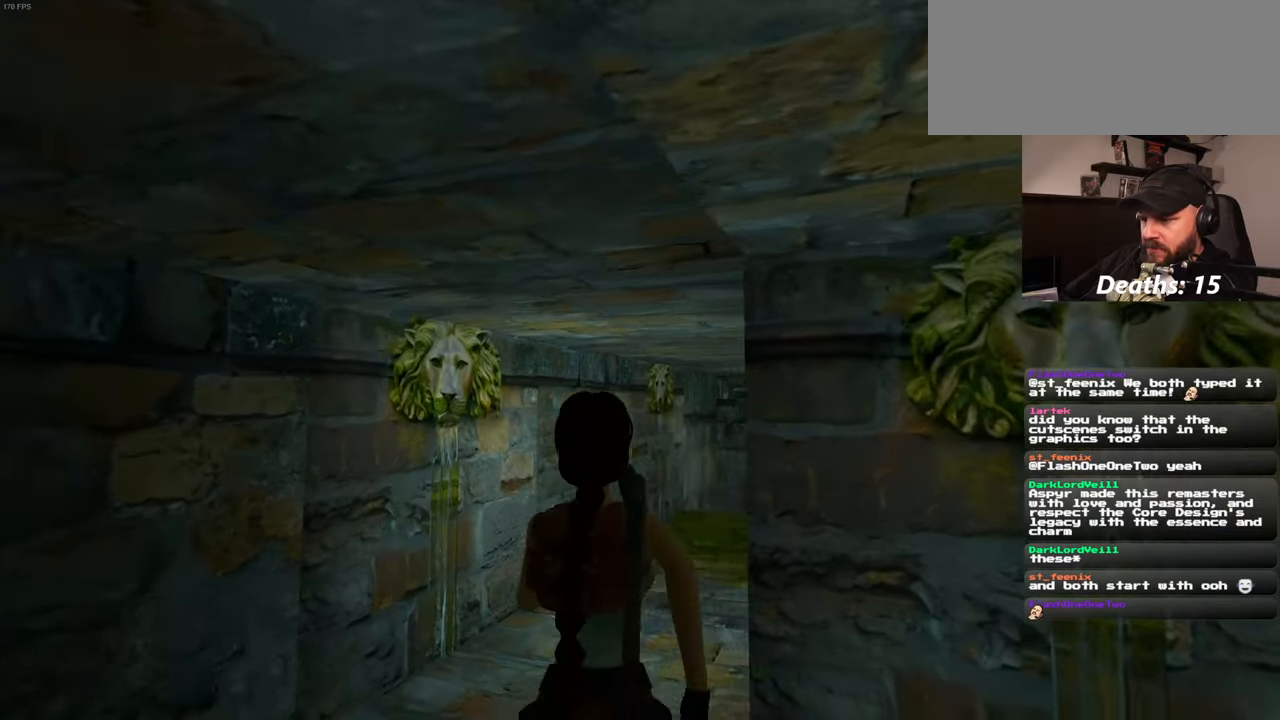
{"buttons": [], "left_stick": "up-left", "right_stick": "center", "events": [[150, "right_stick", "right"], [267, "right_stick", "center"]]}
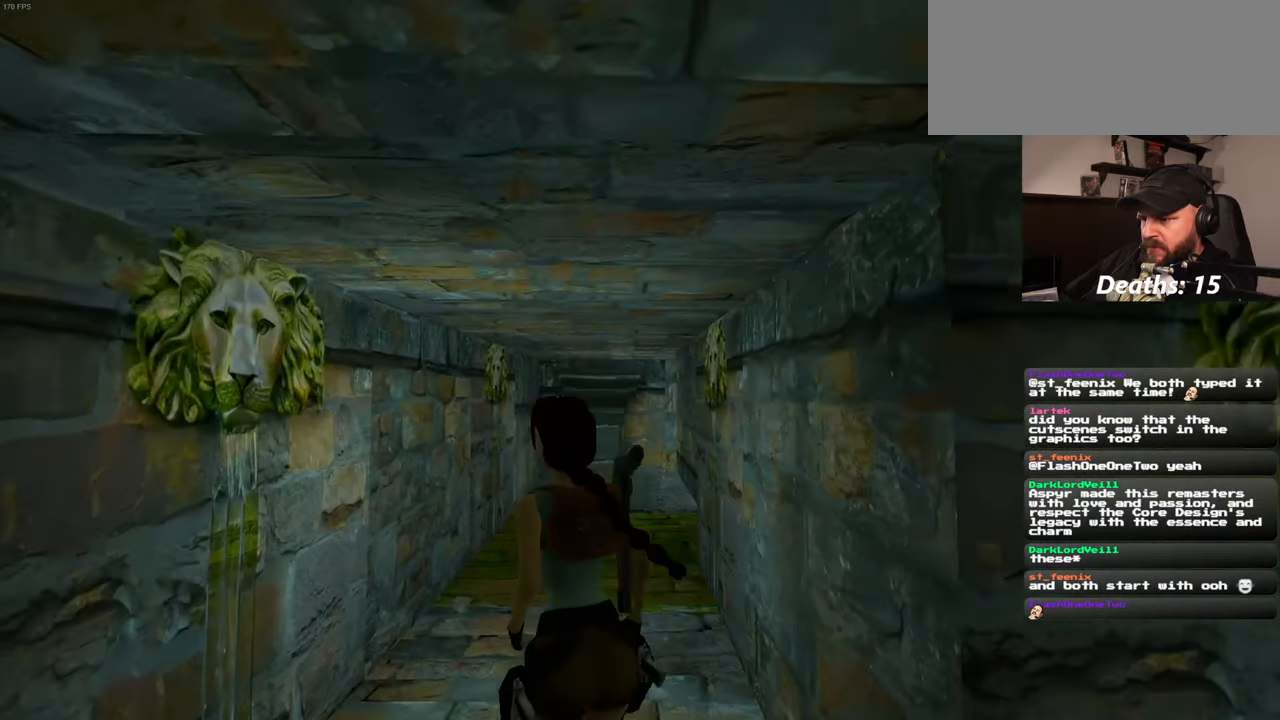
{"buttons": [], "left_stick": "up", "right_stick": "center", "events": [[150, "right_stick", "down-right"], [317, "right_stick", "center"], [400, "left_stick", "up"]]}
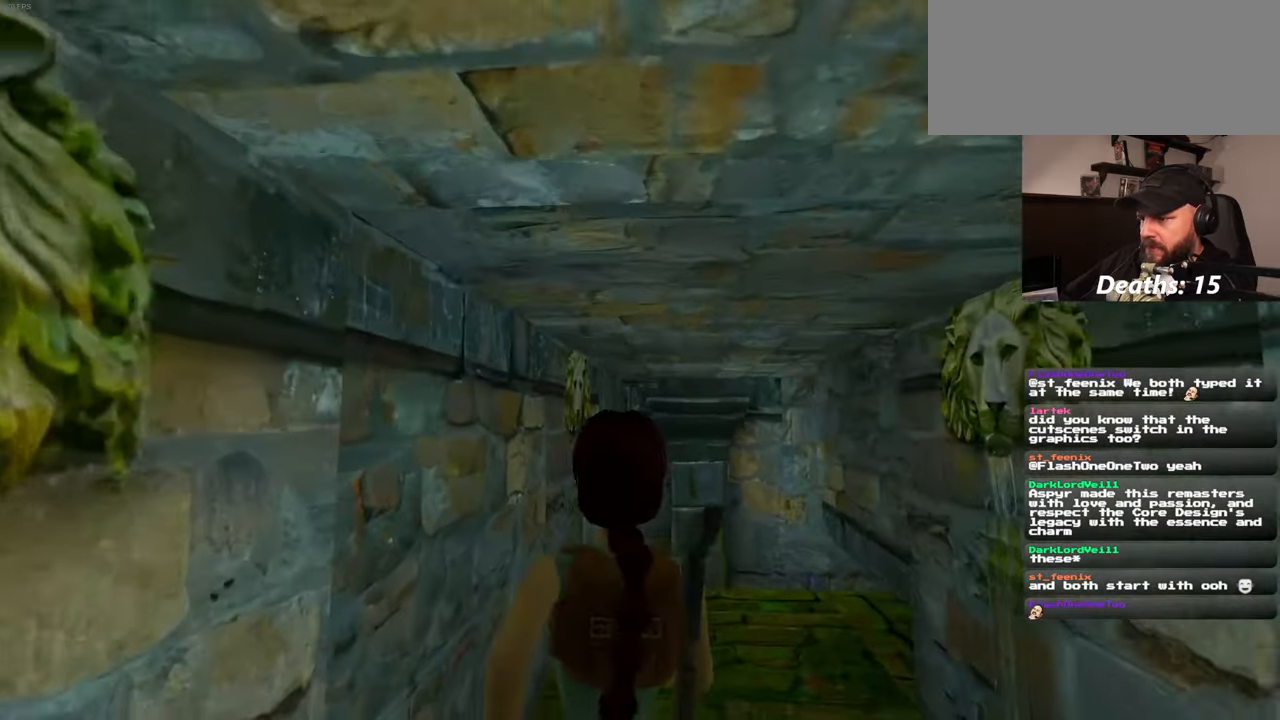
{"buttons": [], "left_stick": "up", "right_stick": "center", "events": [[50, "right_stick", "down-right"], [233, "right_stick", "center"]]}
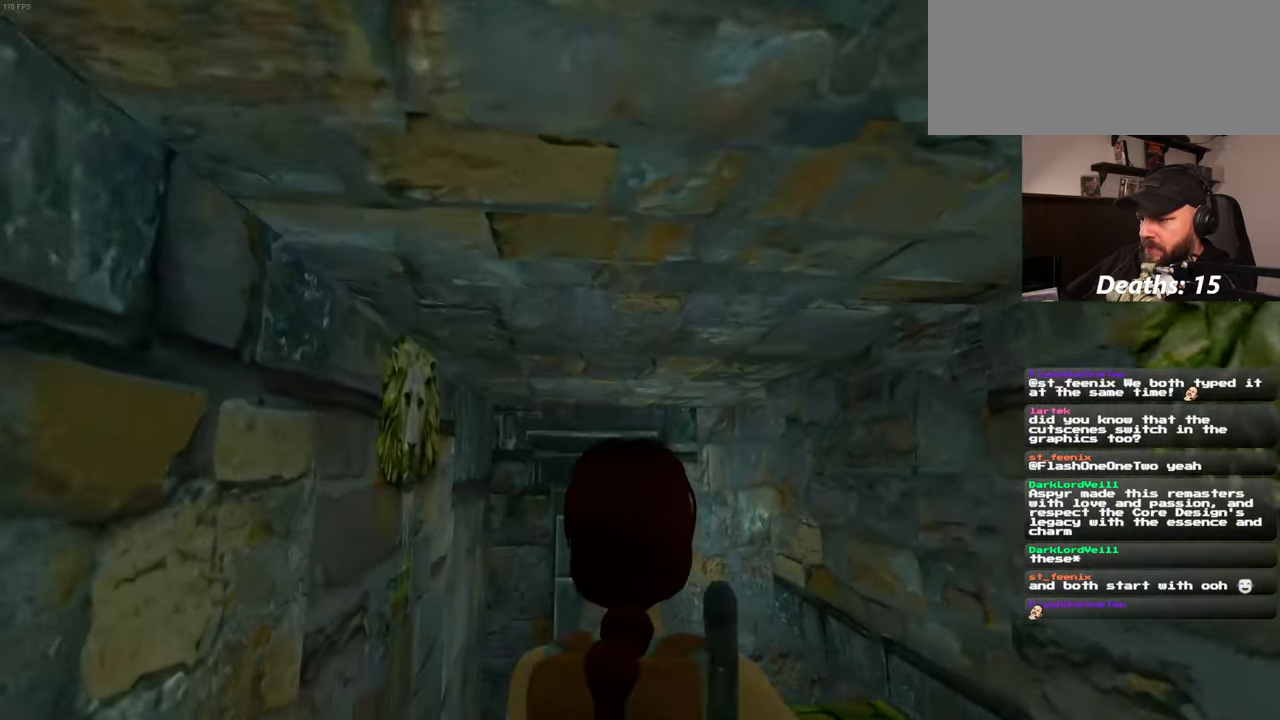
{"buttons": [], "left_stick": "up", "right_stick": "center", "events": []}
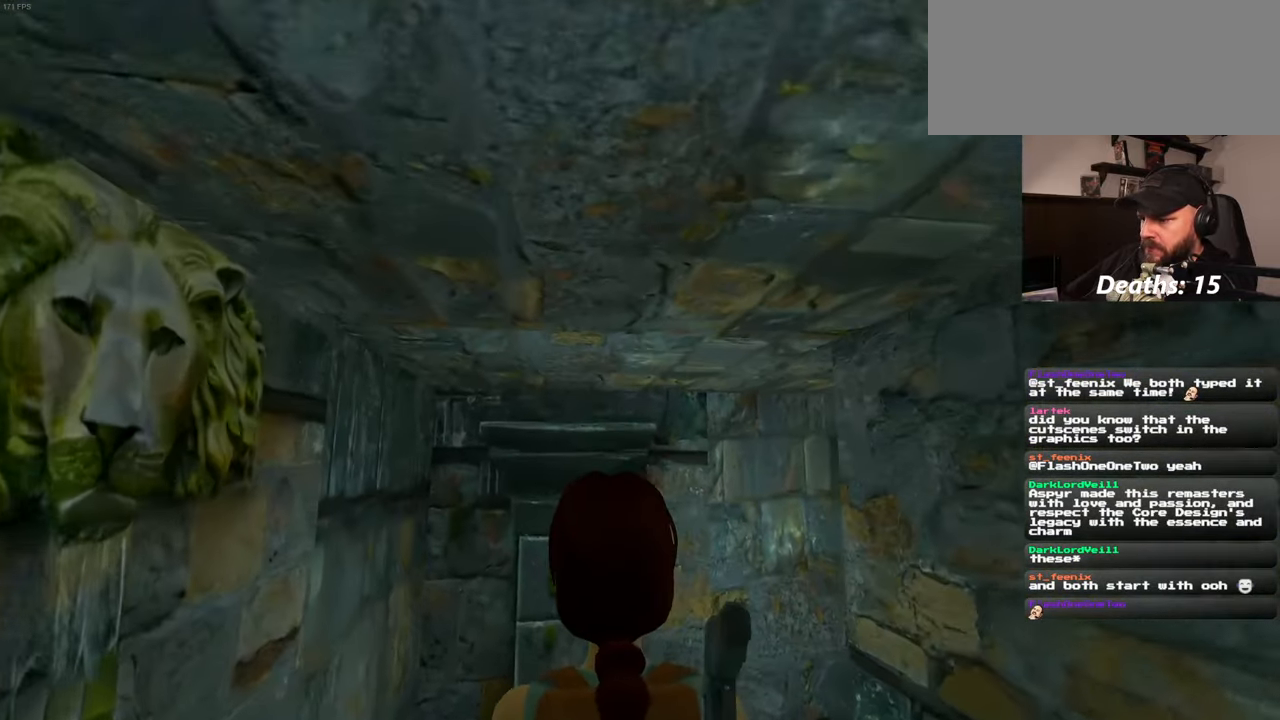
{"buttons": [], "left_stick": "up", "right_stick": "center", "events": []}
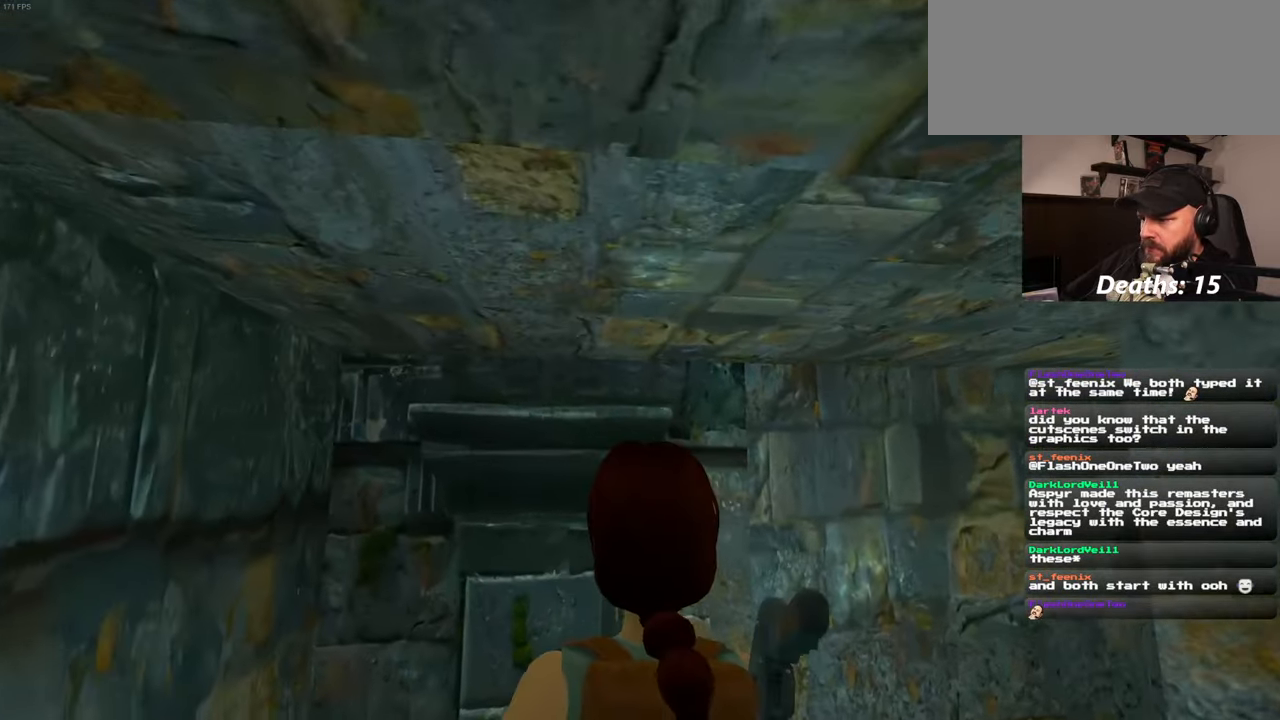
{"buttons": [], "left_stick": "center", "right_stick": "center", "events": [[483, "left_stick", "center"]]}
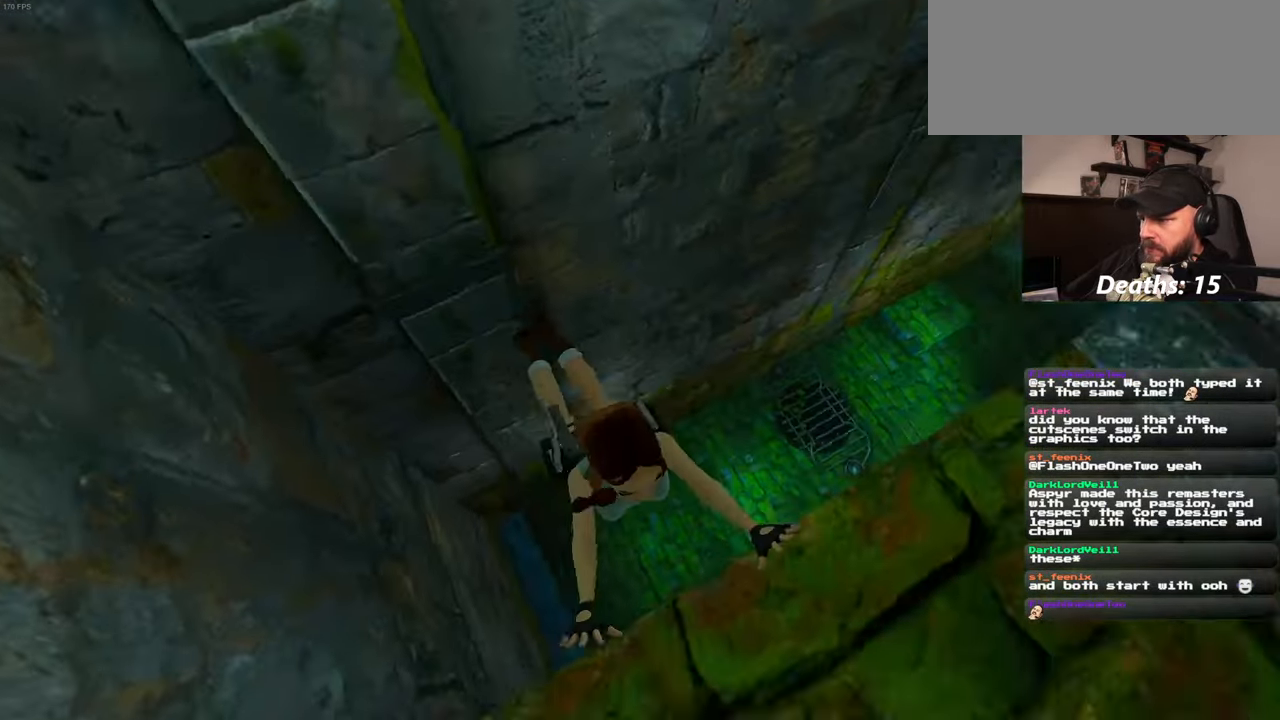
{"buttons": [], "left_stick": "center", "right_stick": "center"}
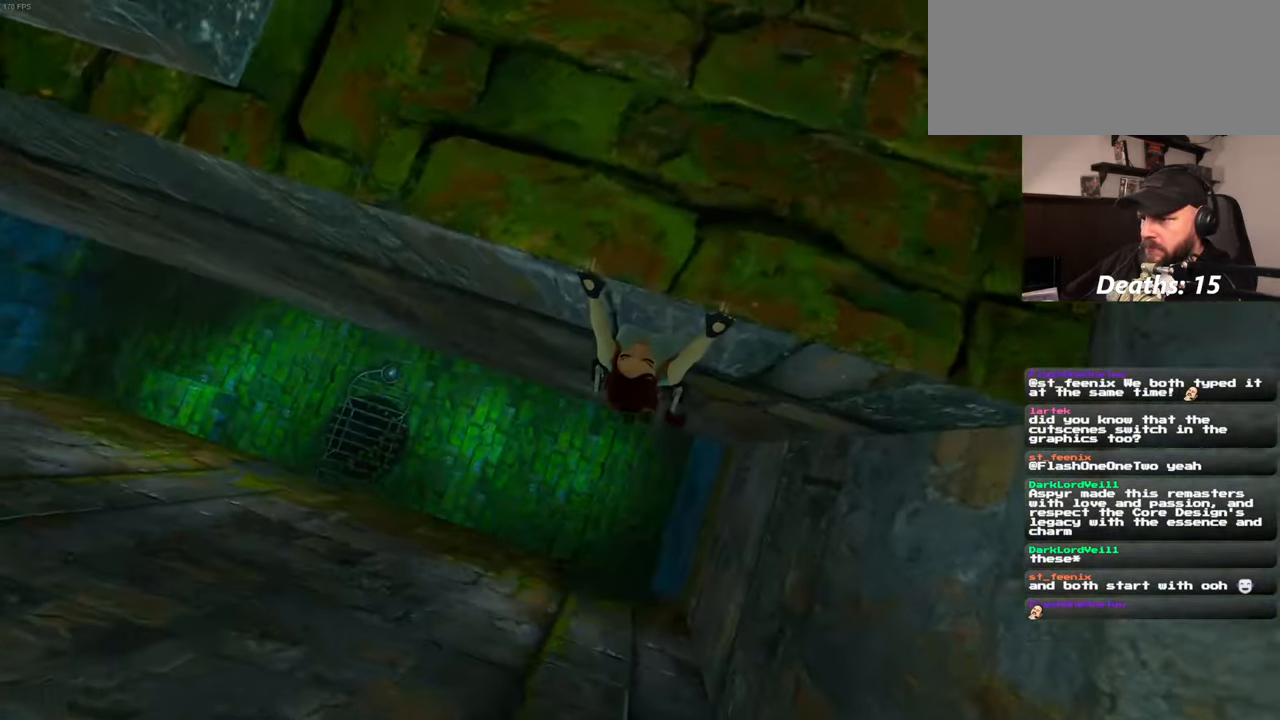
{"buttons": [], "left_stick": "center", "right_stick": "center", "events": [[250, "CIRCLE", "down"], [367, "CIRCLE", "up"]]}
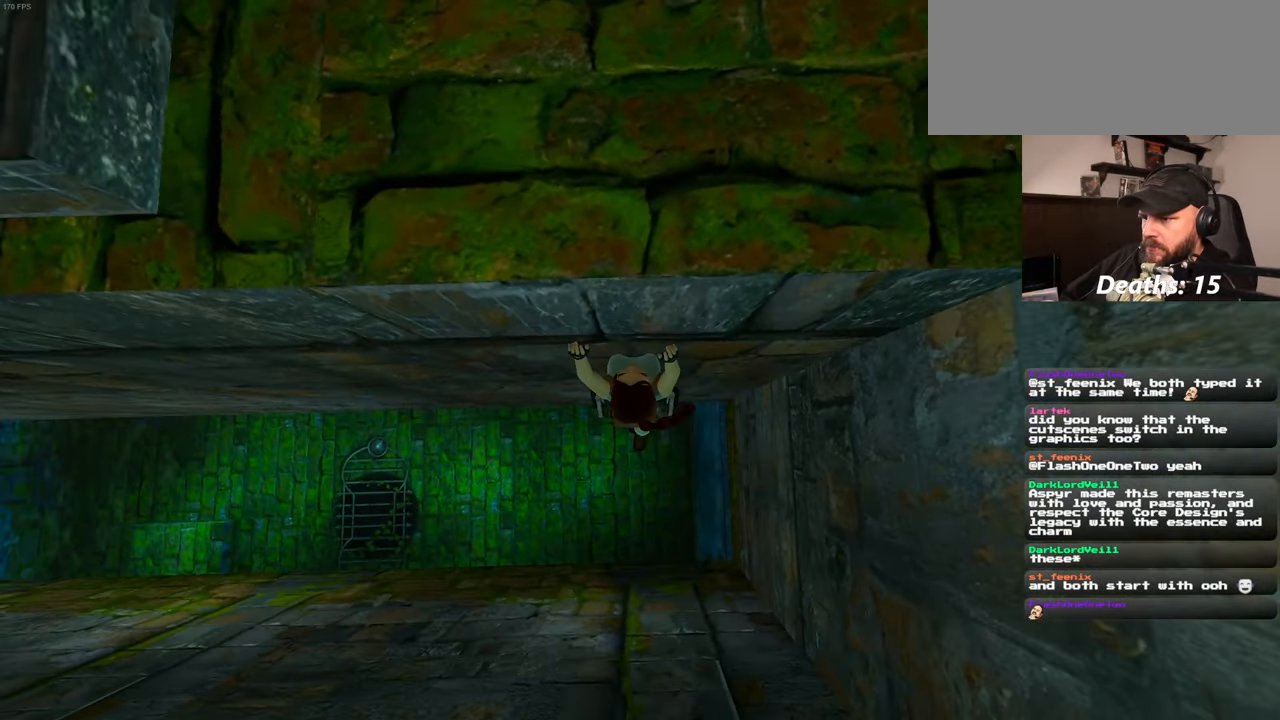
{"buttons": [], "left_stick": "left", "right_stick": "up", "events": [[117, "right_stick", "up-left"], [267, "left_stick", "left"], [283, "right_stick", "up"]]}
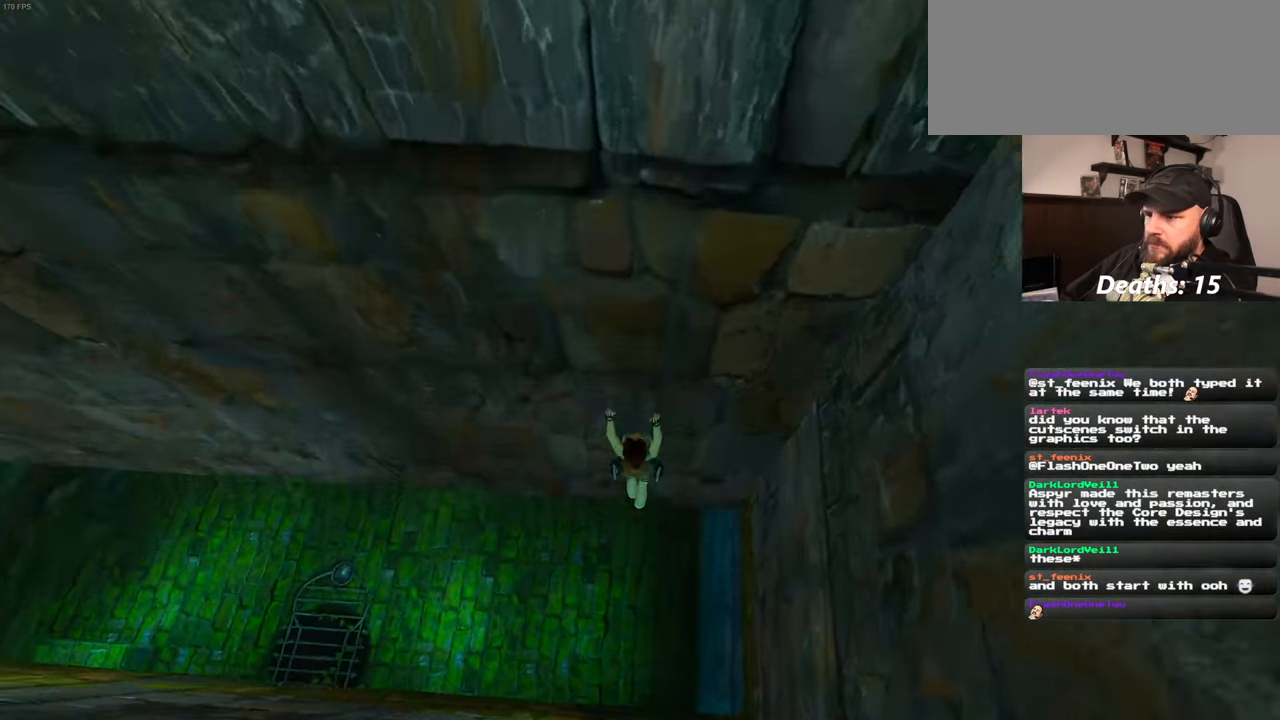
{"buttons": [], "left_stick": "left", "right_stick": "left", "events": [[267, "right_stick", "up-left"], [417, "right_stick", "left"]]}
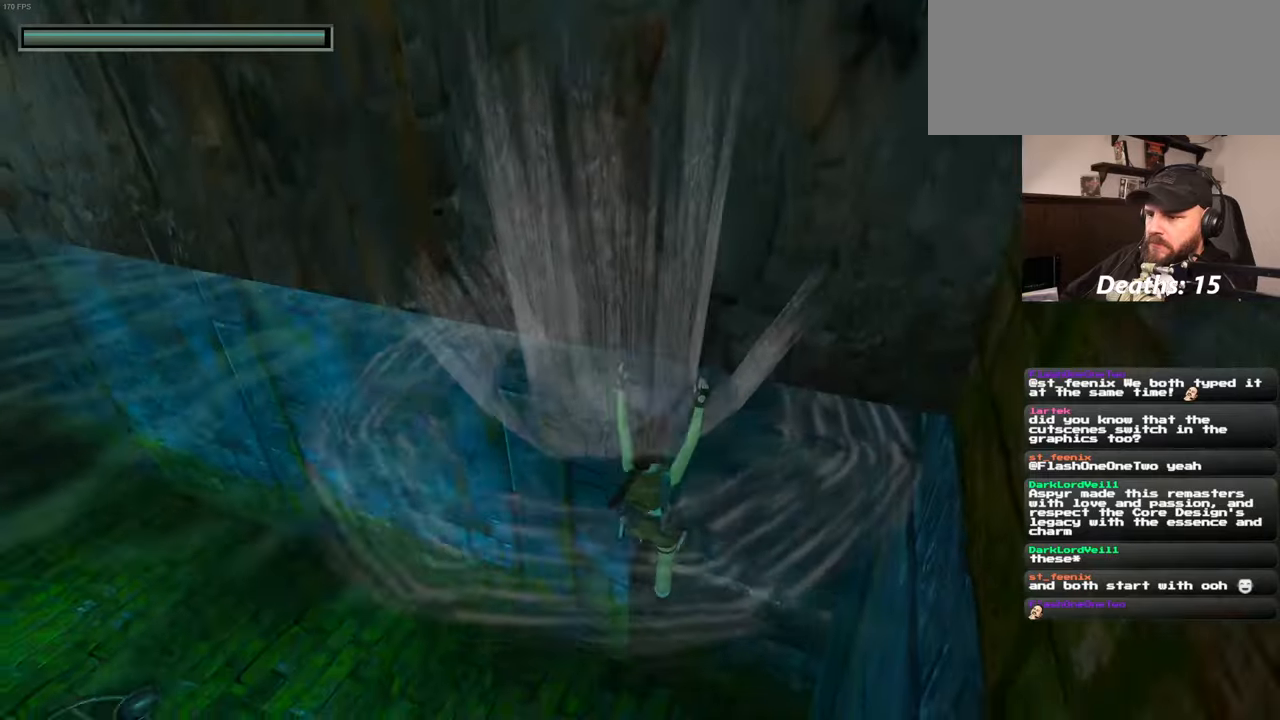
{"buttons": [], "left_stick": "up-left", "right_stick": "center", "events": [[234, "left_stick", "up-left"], [367, "right_stick", "center"]]}
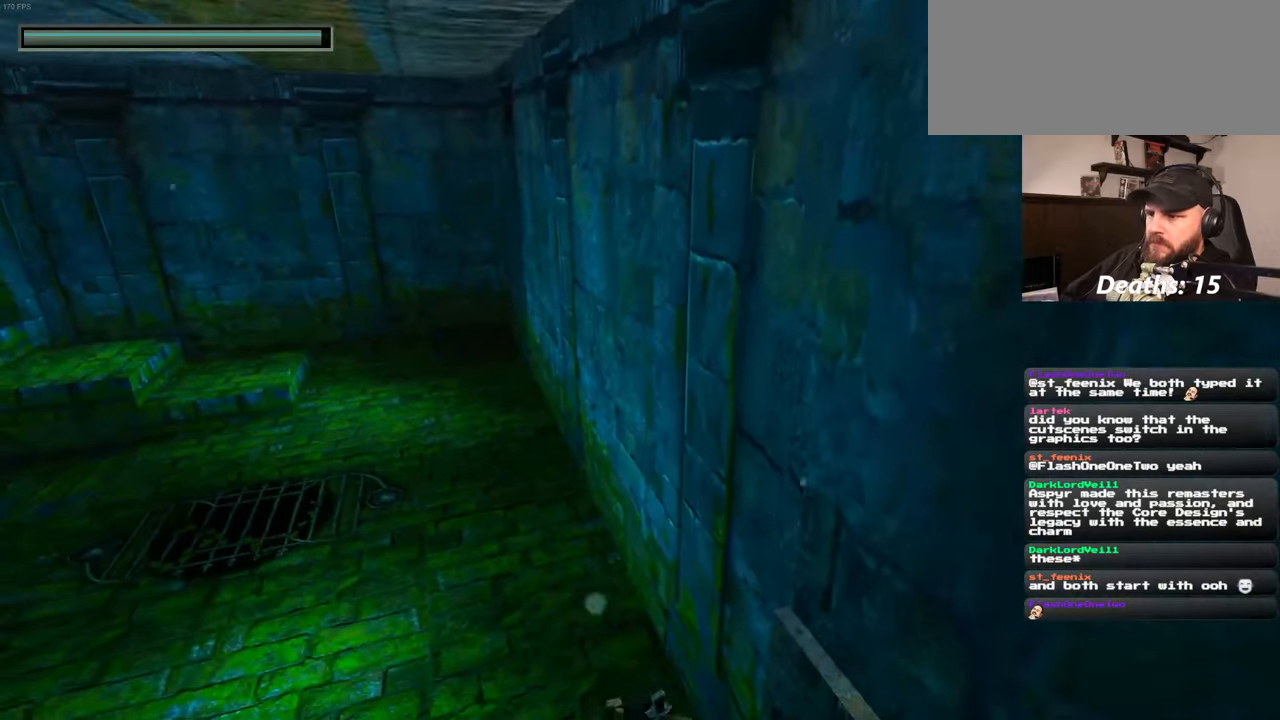
{"buttons": [], "left_stick": "up-left", "right_stick": "center", "events": [[167, "right_stick", "up"], [267, "right_stick", "center"]]}
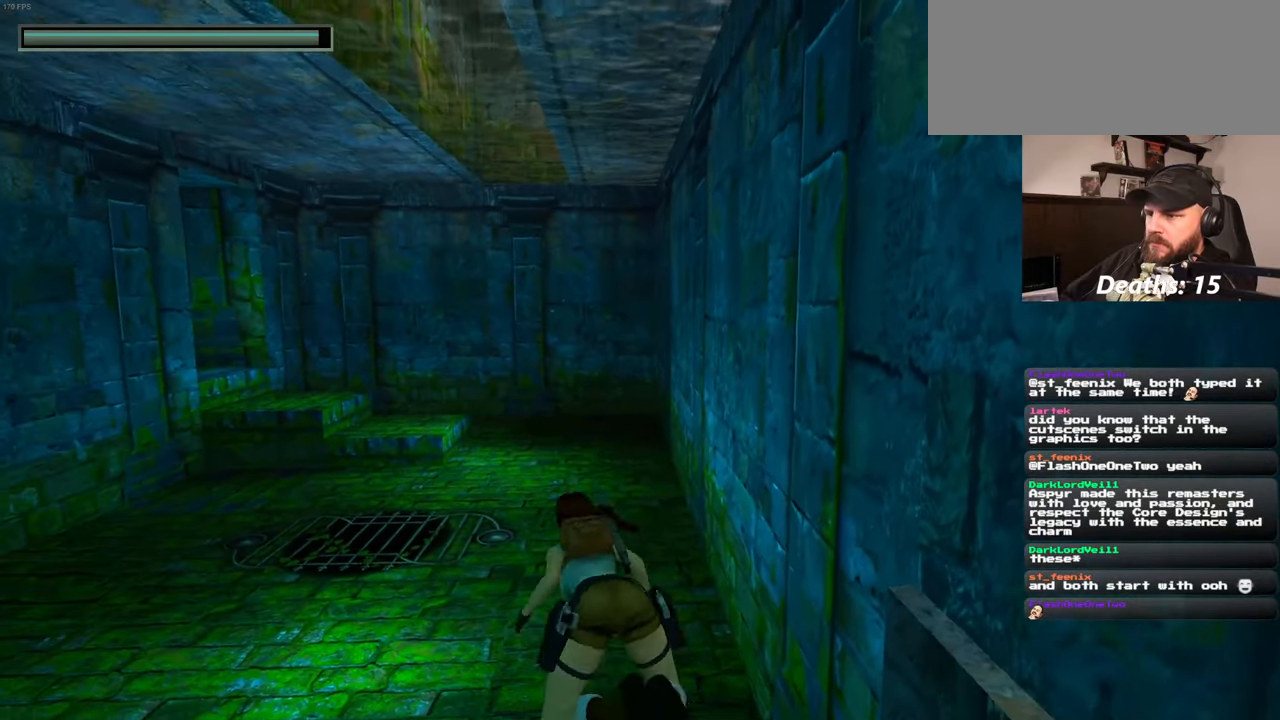
{"buttons": [], "left_stick": "up-left", "right_stick": "center", "events": []}
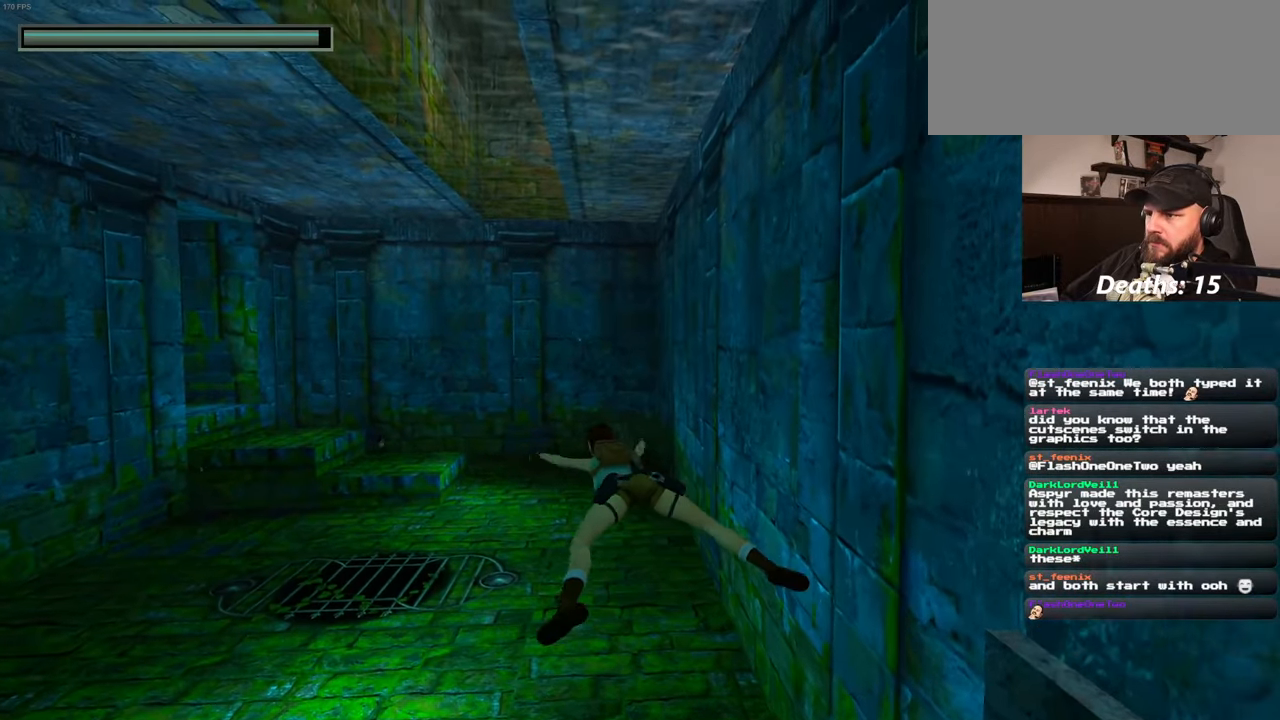
{"buttons": [], "left_stick": "up-left", "right_stick": "center", "events": [[84, "right_stick", "up-left"], [150, "right_stick", "center"], [267, "left_stick", "up"], [500, "left_stick", "up-left"]]}
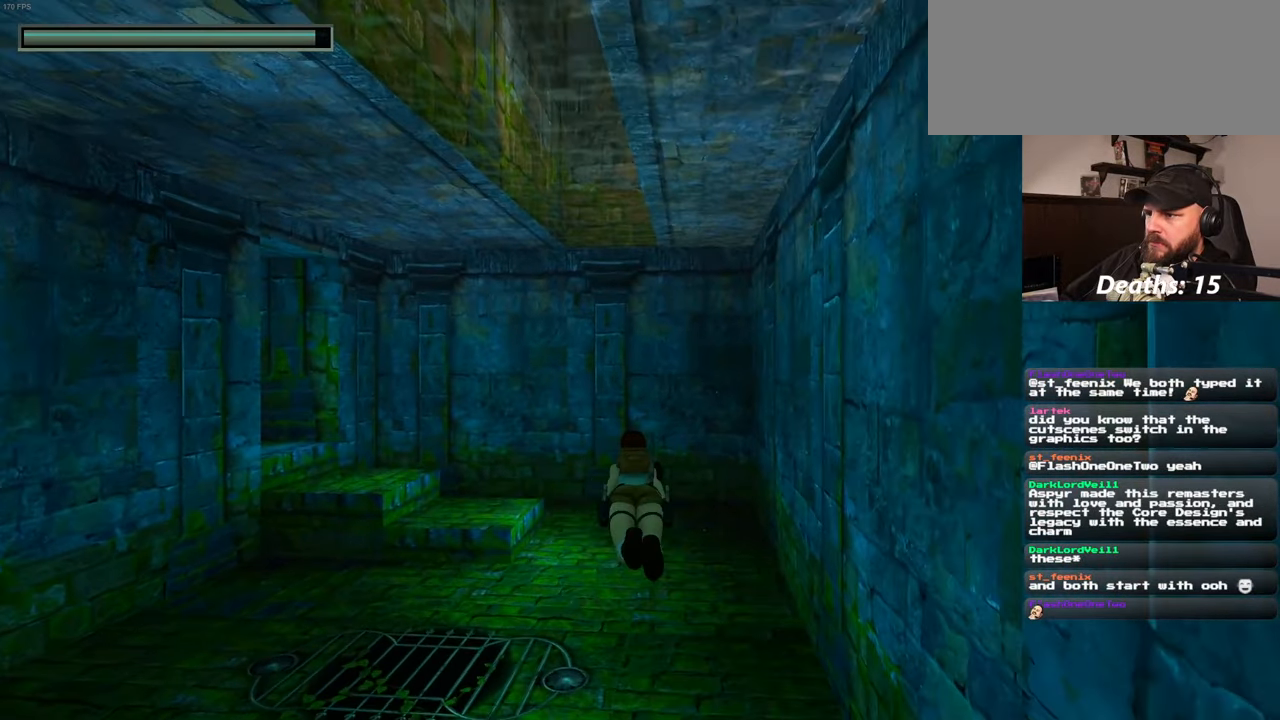
{"buttons": [], "left_stick": "up-left", "right_stick": "up-right", "events": [[50, "right_stick", "up"], [150, "right_stick", "center"], [500, "right_stick", "up-right"]]}
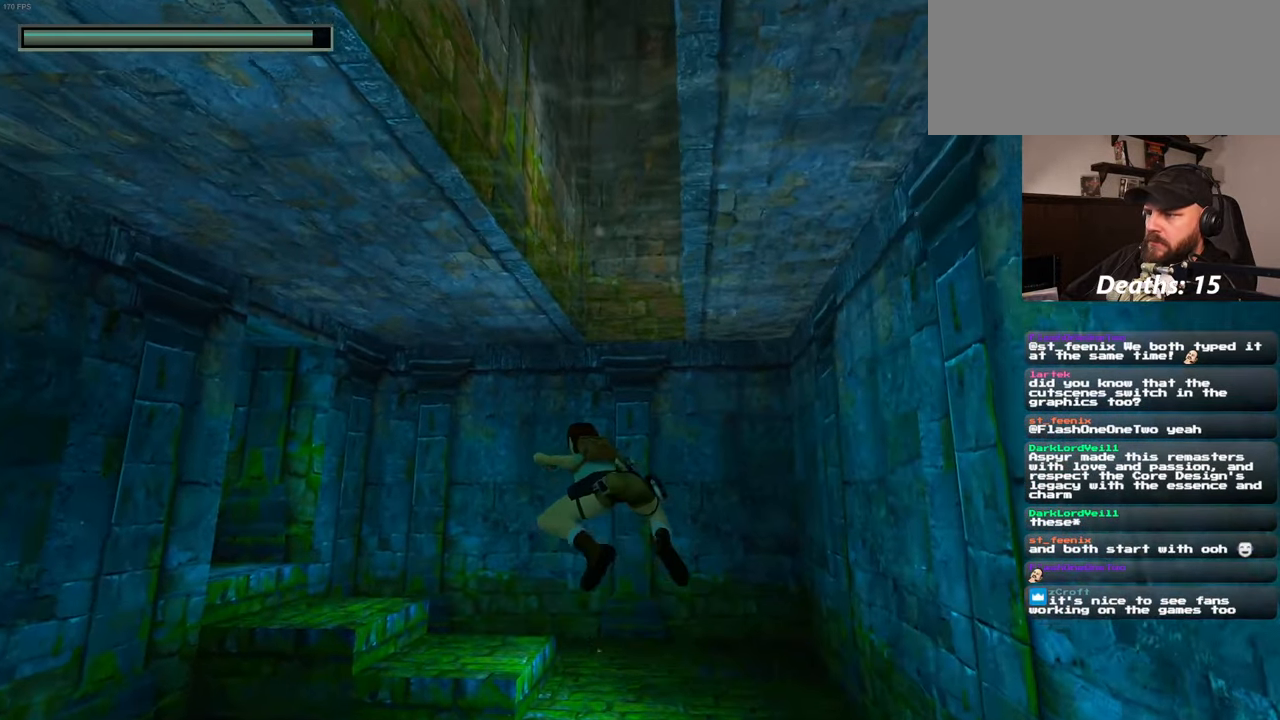
{"buttons": [], "left_stick": "up-left", "right_stick": "down", "events": [[284, "right_stick", "center"], [484, "right_stick", "down"]]}
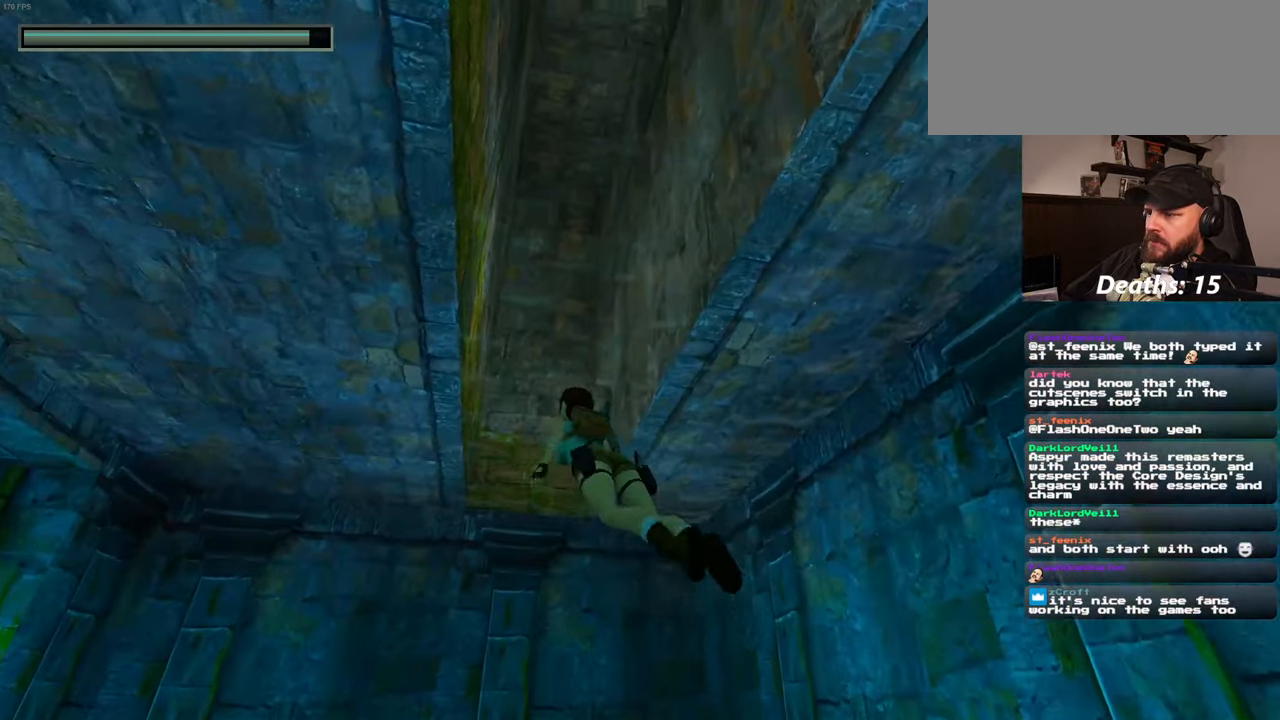
{"buttons": [], "left_stick": "up-left", "right_stick": "center", "events": [[267, "right_stick", "center"]]}
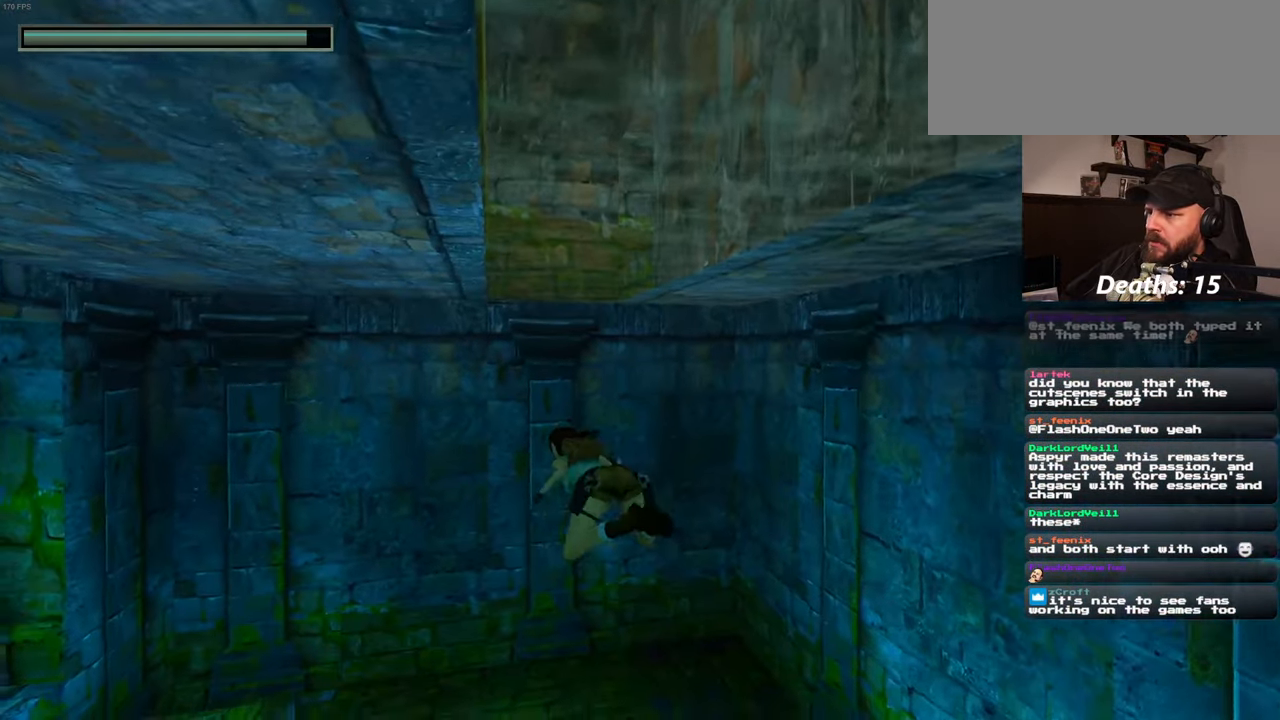
{"buttons": [], "left_stick": "up", "right_stick": "center", "events": [[167, "left_stick", "up"], [234, "right_stick", "up-right"], [350, "right_stick", "center"]]}
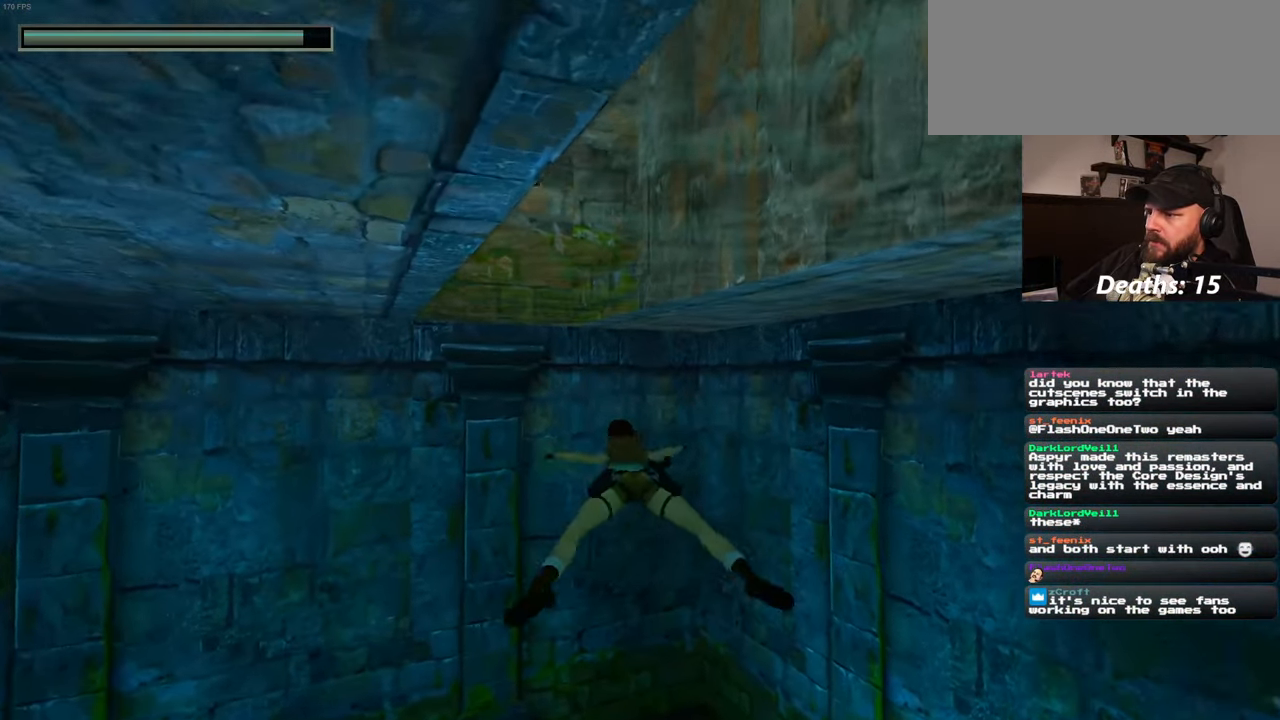
{"buttons": [], "left_stick": "up", "right_stick": "center", "events": []}
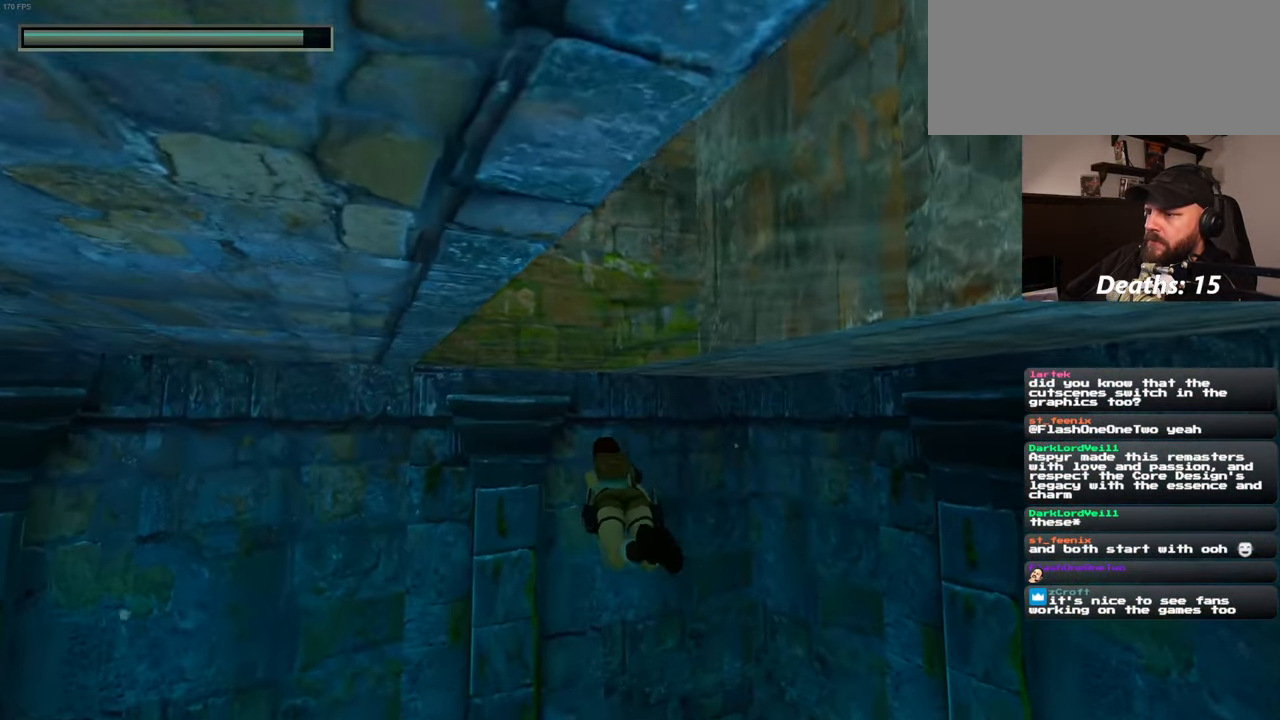
{"buttons": [], "left_stick": "up", "right_stick": "center", "events": [[300, "right_stick", "up-right"], [483, "right_stick", "center"]]}
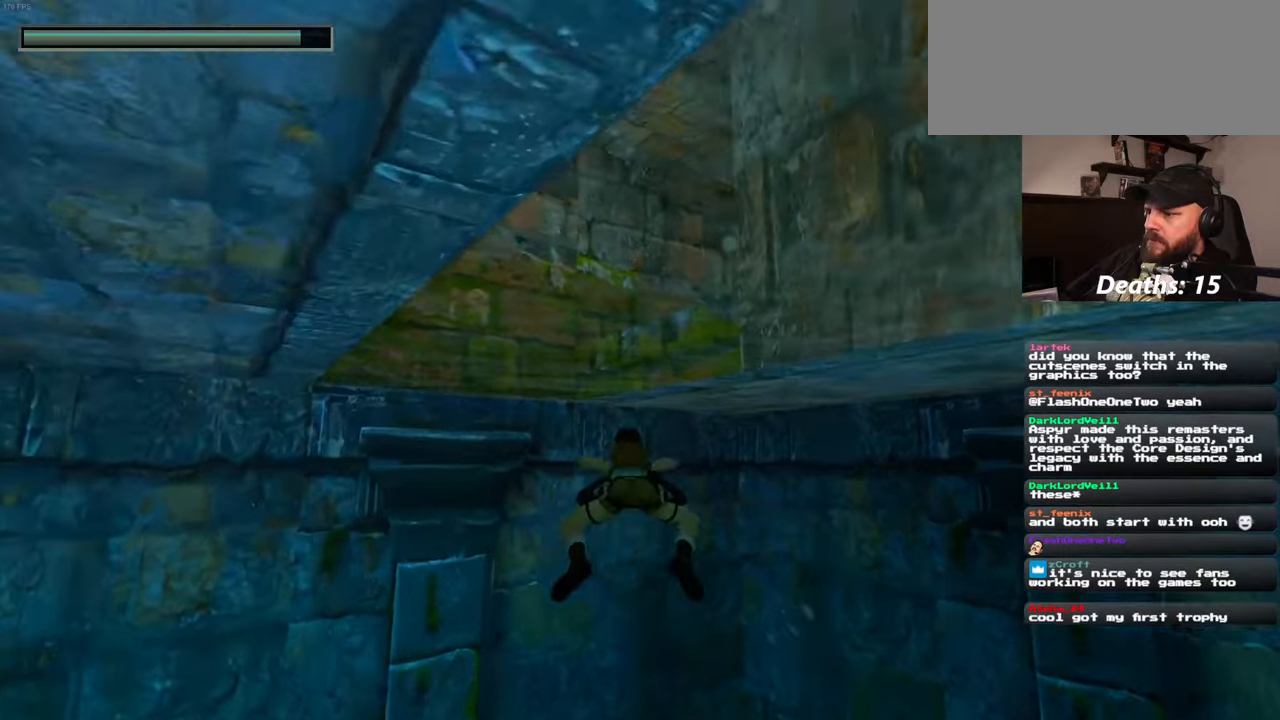
{"buttons": [], "left_stick": "up-right", "right_stick": "down-right", "events": [[150, "right_stick", "up-right"], [266, "right_stick", "center"], [450, "left_stick", "up-right"], [500, "right_stick", "down-right"]]}